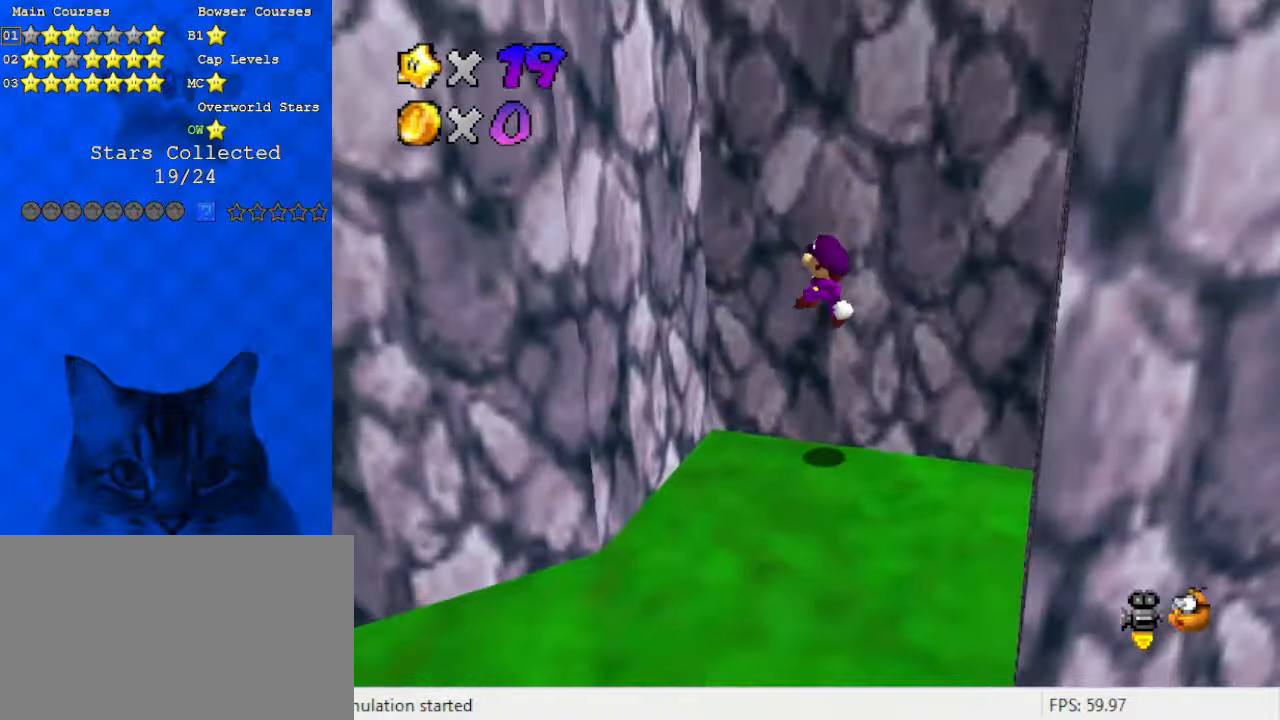
Gameplay with keyboard; each line is a JSON object with the keys held at the frame after it. "events" lists presses ("down") and releases ("up") of "a", "c", "ctrl", "d", "down", "left", "return", "right", "s", "shift", "up", "w", "x" and "y" between this image and that frame as [ms after this image, input, new state], when the widget could be followed in between. No other keys are recorded. Mouse input is not recorded.
{"keys": ["left"], "events": [[233, "down", "up"], [233, "right", "up"], [466, "left", "down"]]}
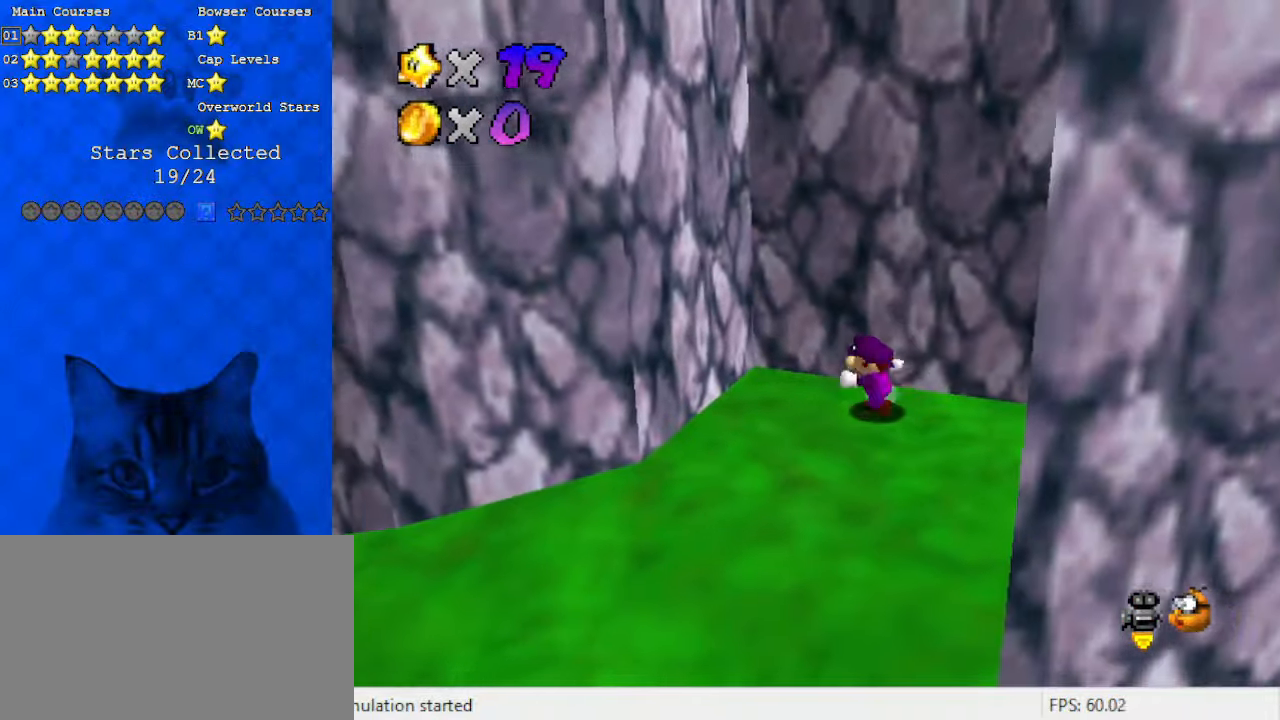
{"keys": ["left", "up", "y"], "events": [[166, "y", "down"], [233, "shift", "down"], [233, "up", "down"], [466, "shift", "up"]]}
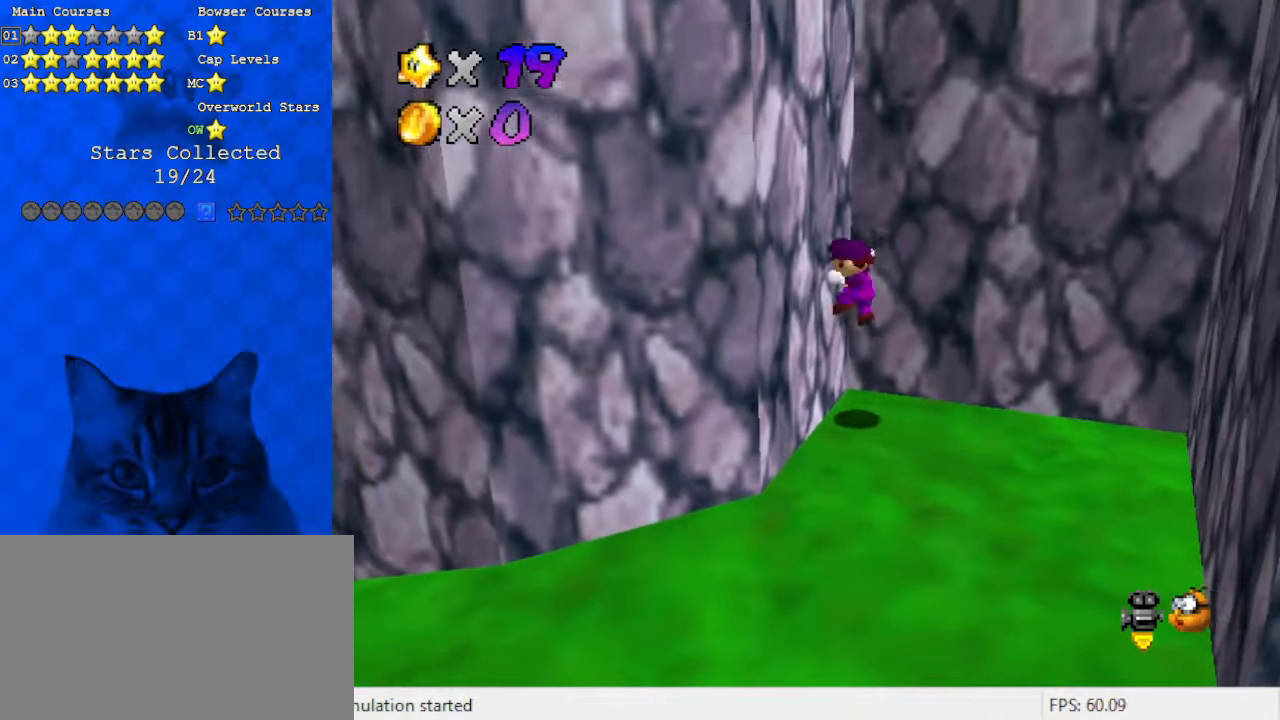
{"keys": ["right", "shift"], "events": [[33, "y", "up"], [66, "left", "up"], [66, "right", "down"], [66, "shift", "down"], [66, "up", "up"]]}
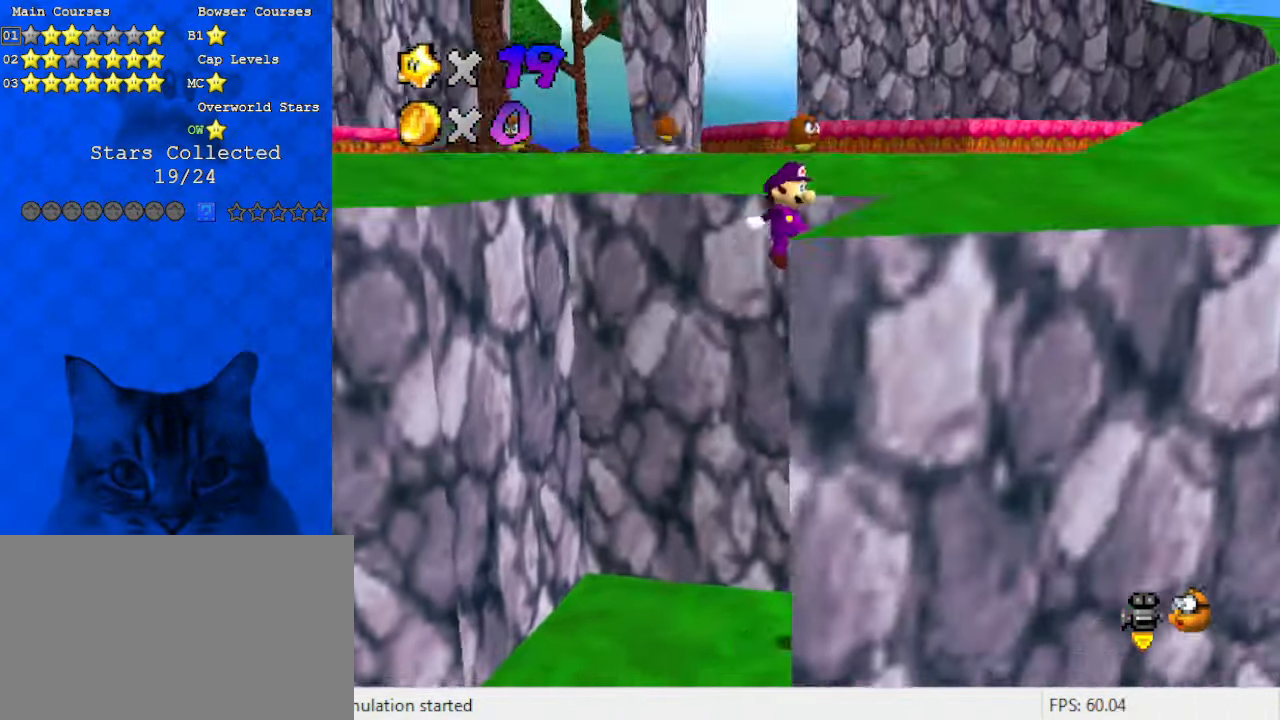
{"keys": ["right", "shift"], "events": [[66, "shift", "up"], [166, "left", "down"], [166, "shift", "down"], [166, "up", "down"], [233, "right", "up"], [300, "left", "up"], [300, "right", "down"], [366, "shift", "up"], [400, "shift", "down"], [400, "up", "up"]]}
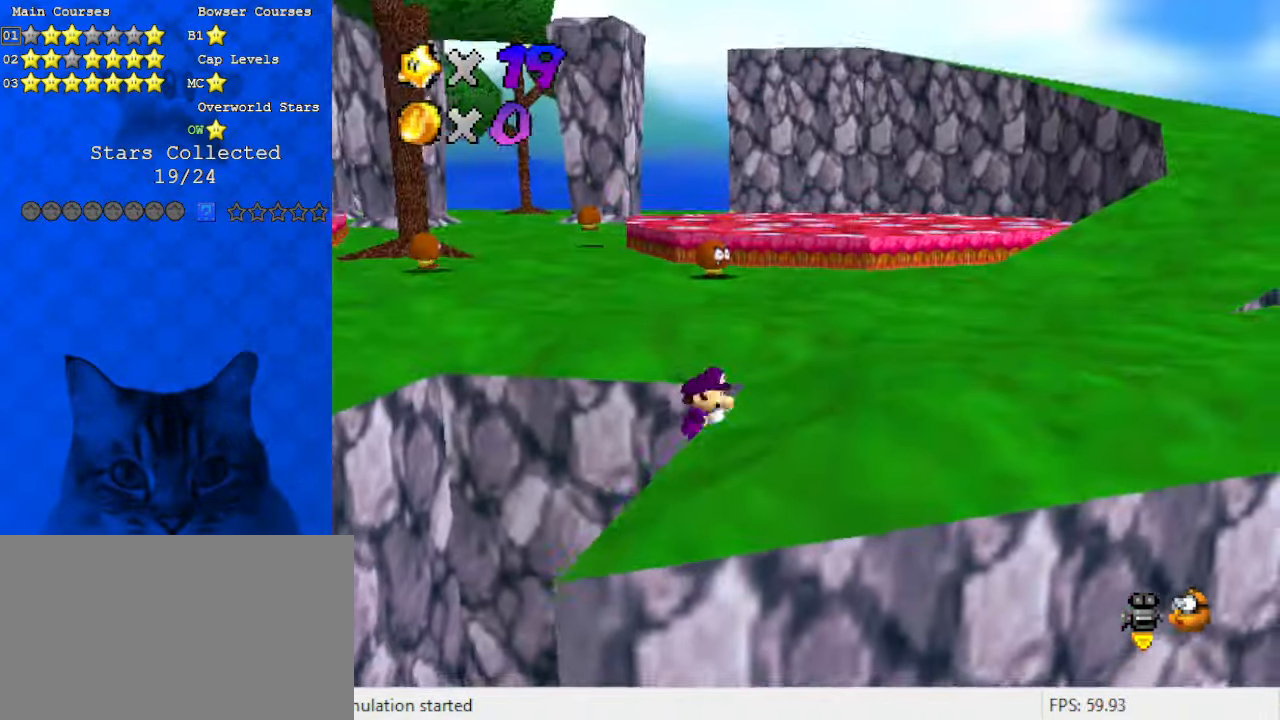
{"keys": ["right"], "events": [[100, "shift", "up"], [133, "d", "down"], [233, "d", "up"]]}
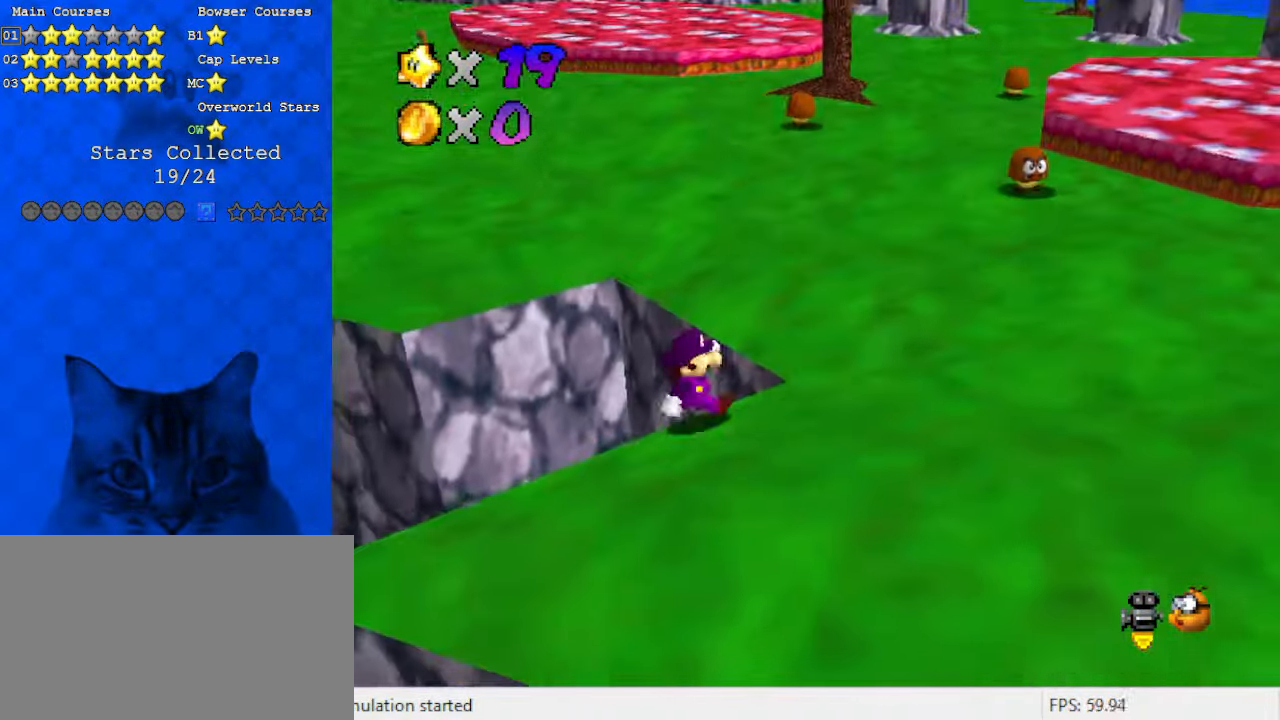
{"keys": ["right", "up"], "events": [[466, "up", "down"]]}
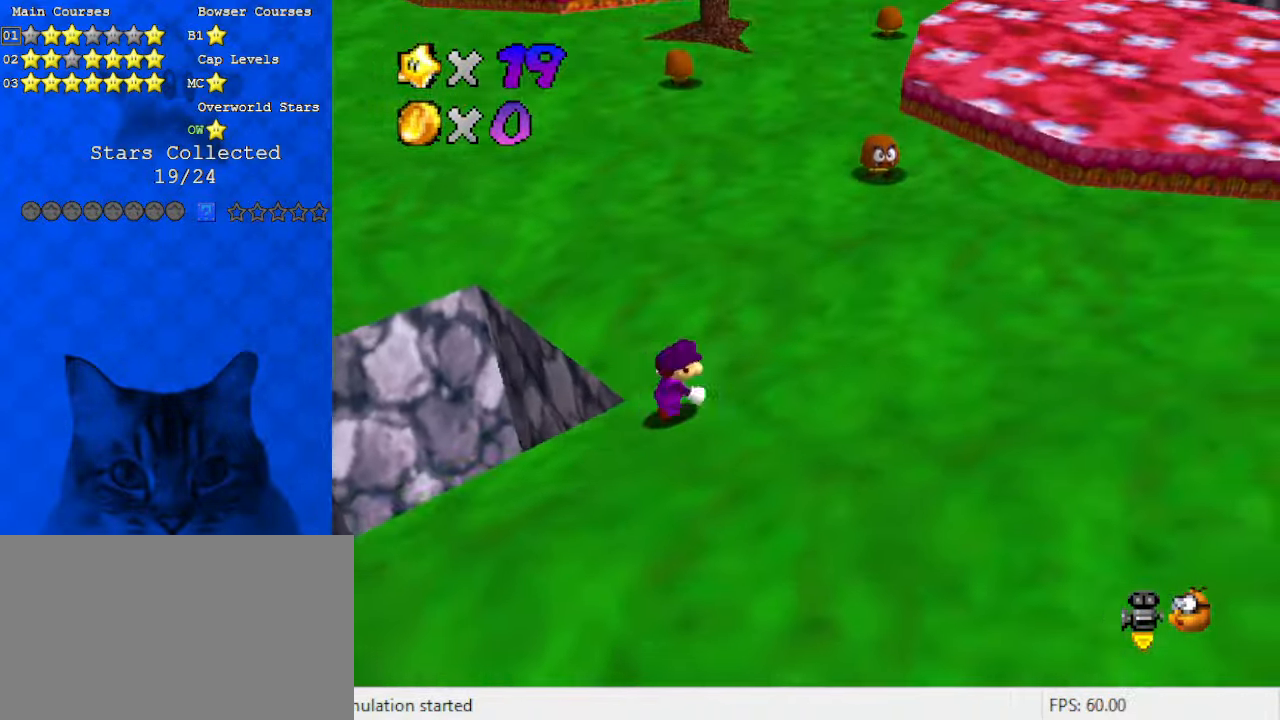
{"keys": ["up"], "events": [[66, "right", "up"], [233, "shift", "down"], [333, "shift", "up"]]}
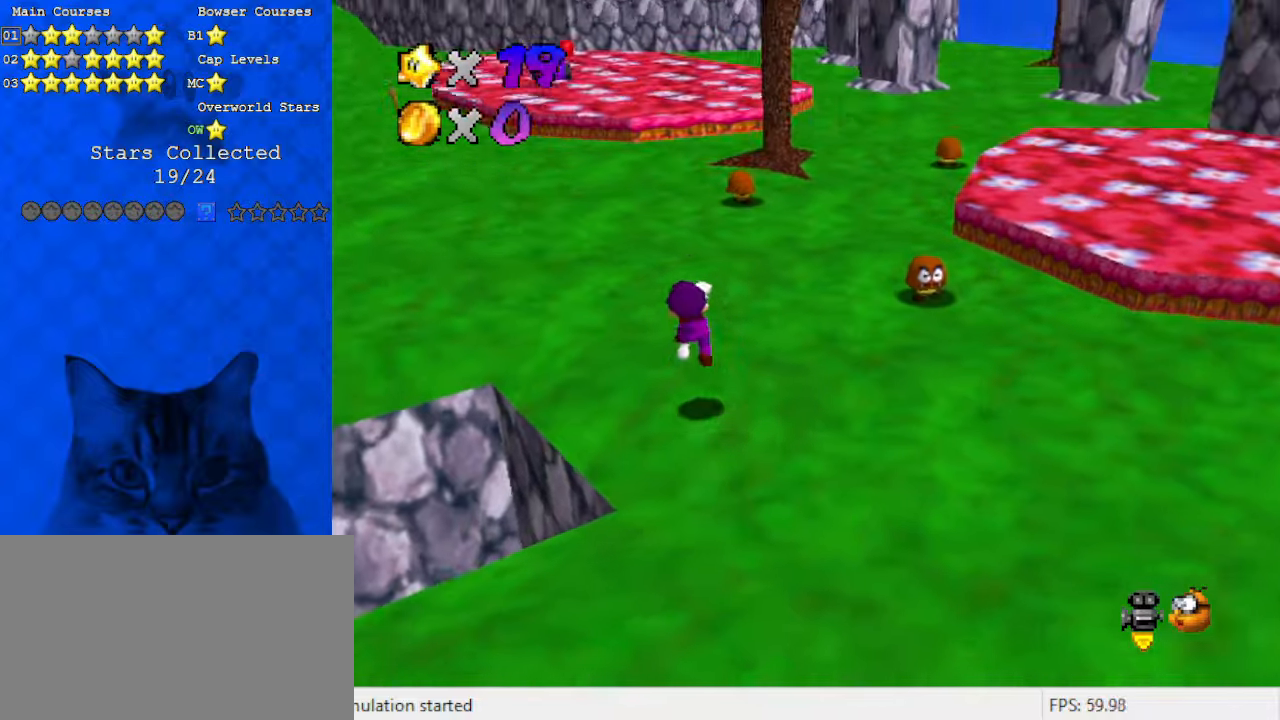
{"keys": ["left", "up"], "events": [[100, "ctrl", "down"], [166, "ctrl", "up"], [233, "shift", "down"], [300, "ctrl", "down"], [400, "left", "down"], [433, "ctrl", "up"], [433, "shift", "up"]]}
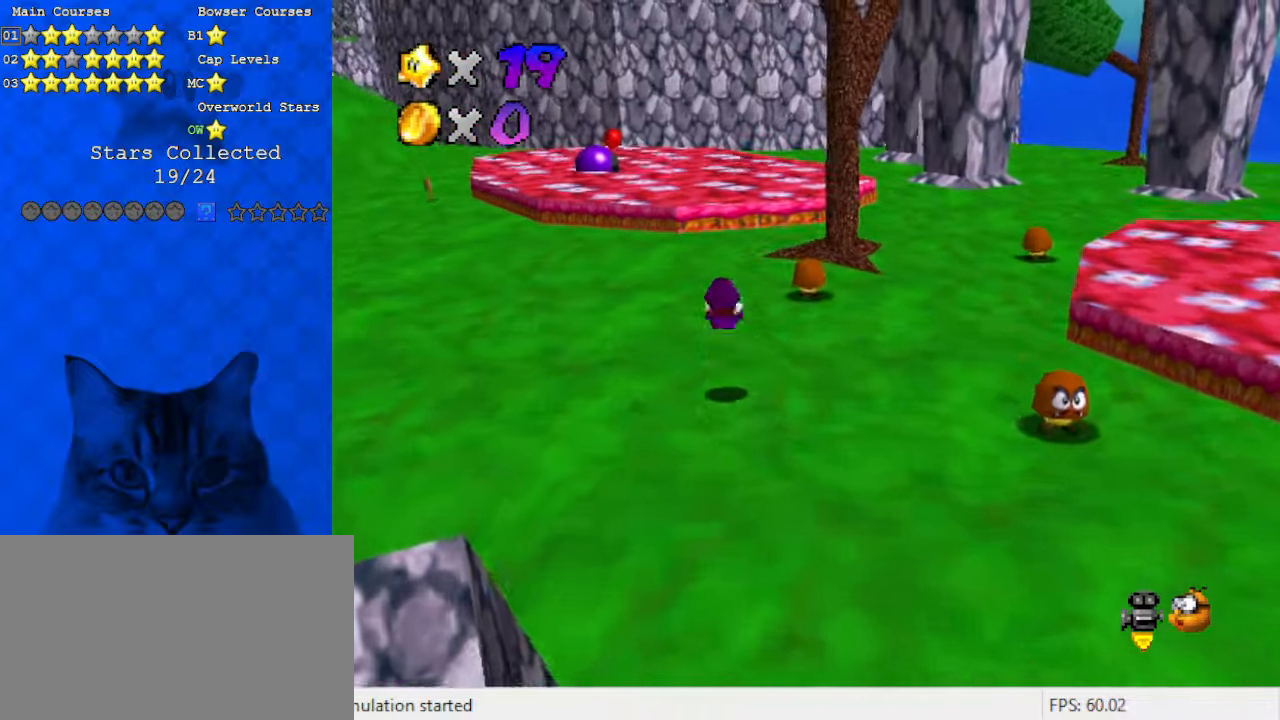
{"keys": ["c", "up"], "events": [[133, "left", "up"], [300, "left", "down"], [333, "ctrl", "down"], [333, "left", "up"], [400, "ctrl", "up"], [500, "c", "down"]]}
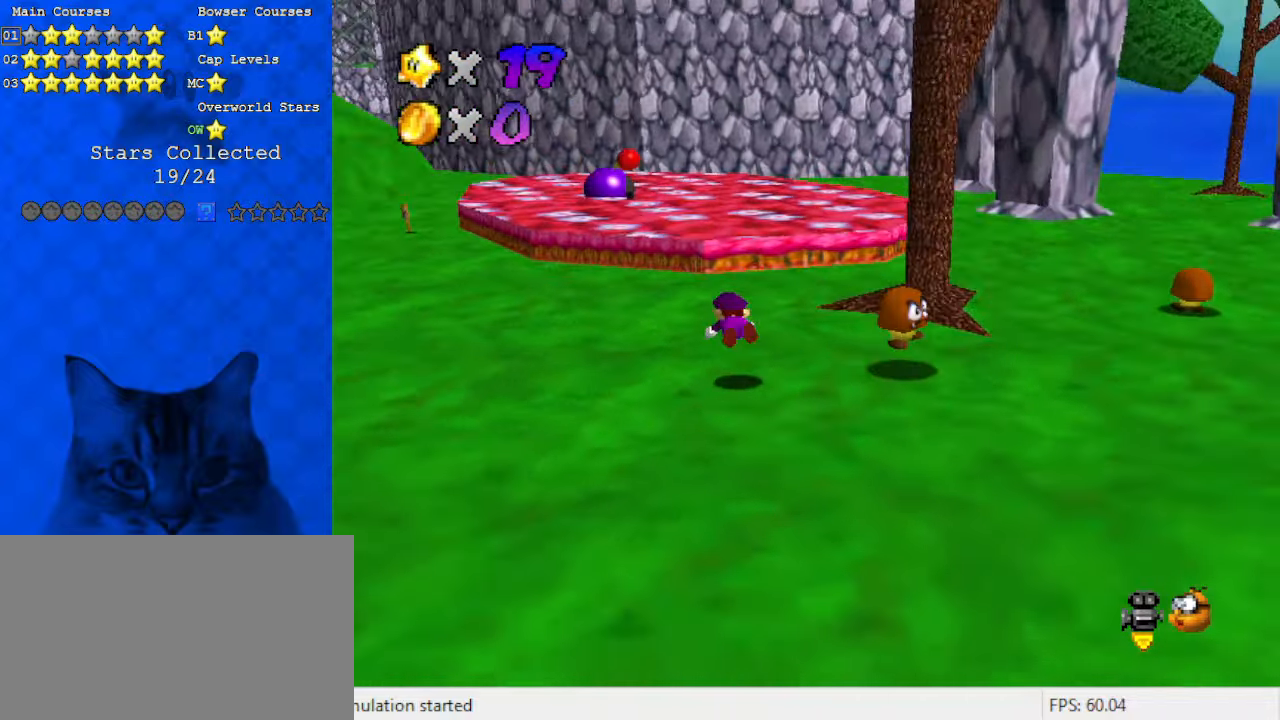
{"keys": ["shift", "up"], "events": [[66, "c", "up"], [233, "shift", "down"], [266, "ctrl", "down"], [433, "ctrl", "up"]]}
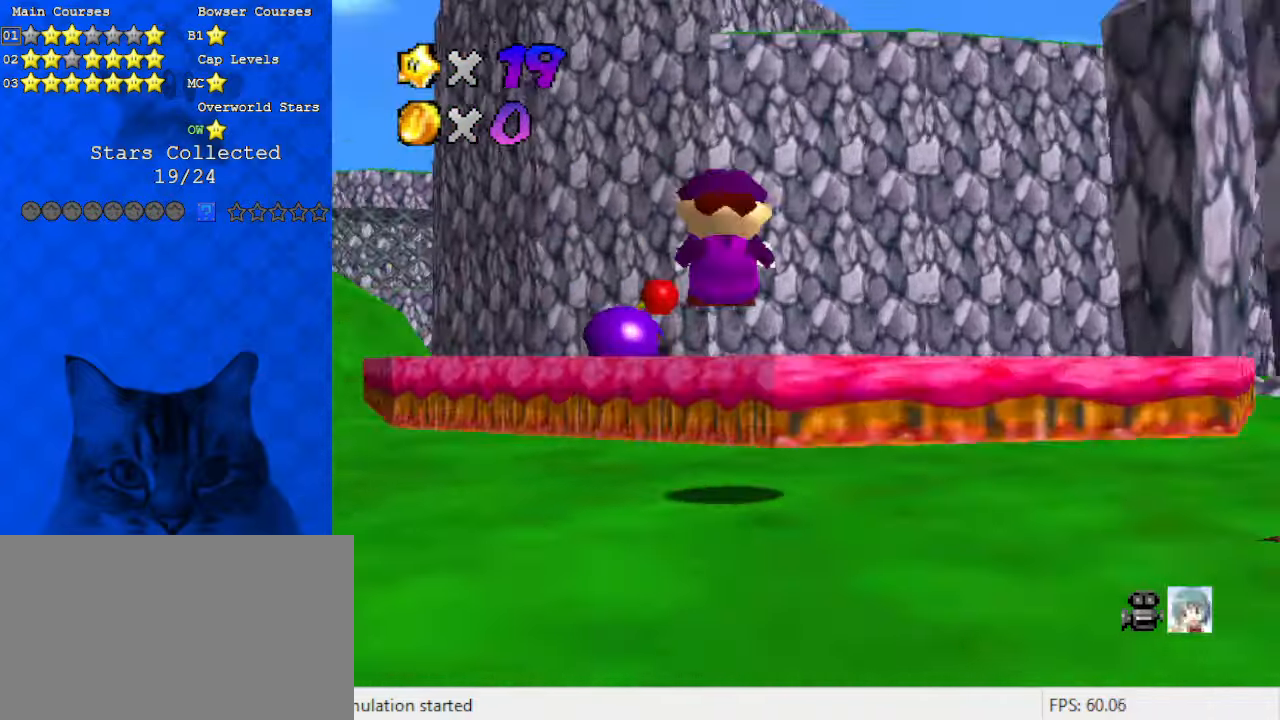
{"keys": ["right", "up"], "events": [[233, "ctrl", "down"], [400, "ctrl", "up"], [400, "shift", "up"], [466, "right", "down"]]}
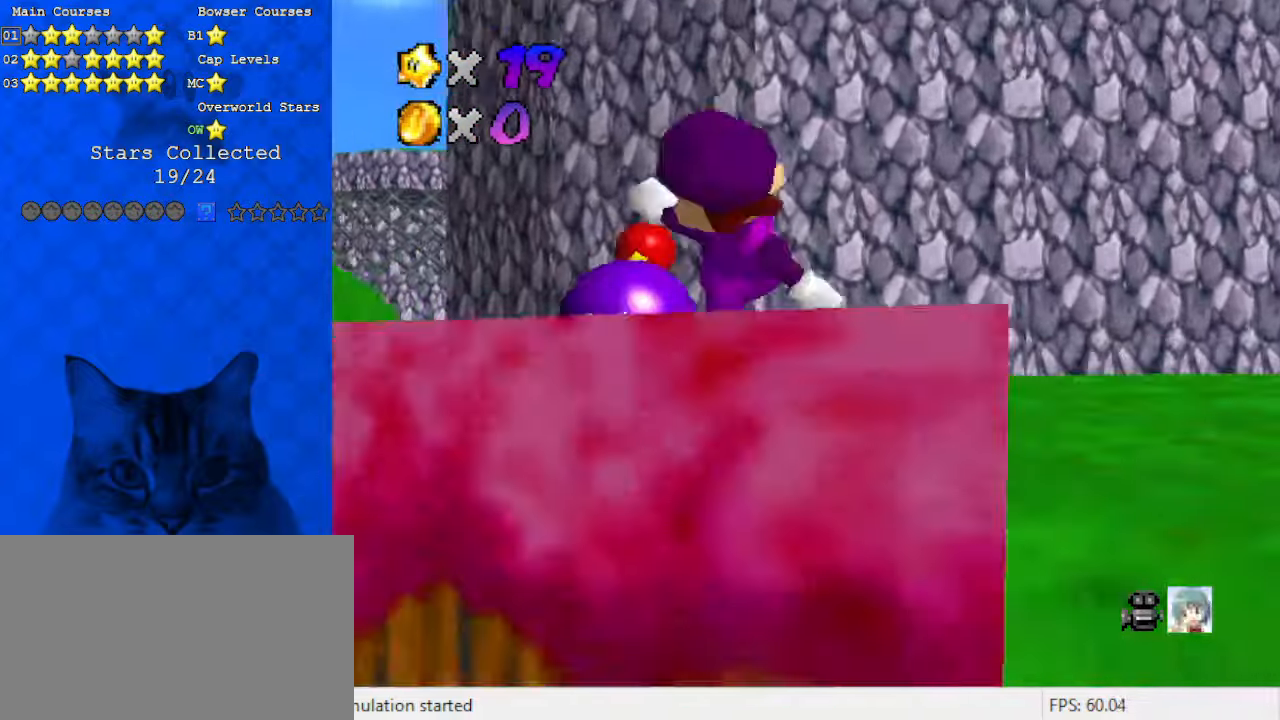
{"keys": ["up"], "events": [[133, "right", "up"]]}
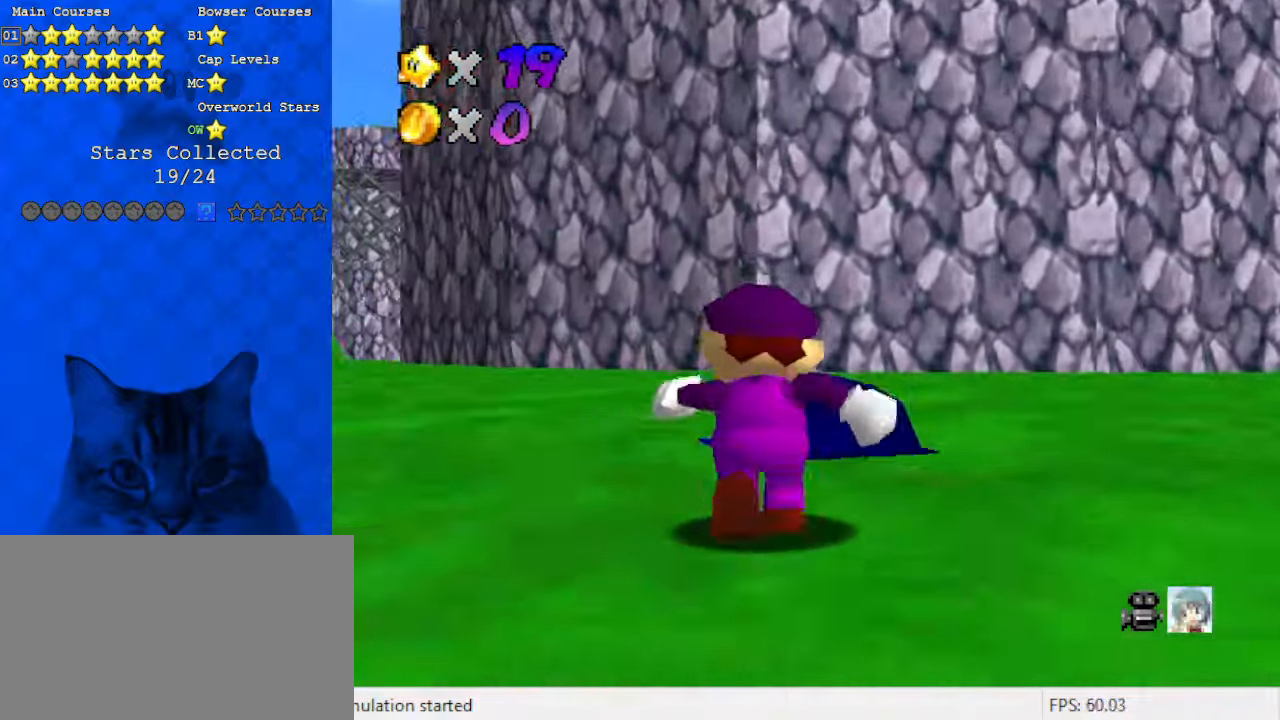
{"keys": ["a", "right"], "events": [[300, "a", "down"], [333, "right", "down"], [433, "a", "up"], [466, "a", "down"], [466, "up", "up"]]}
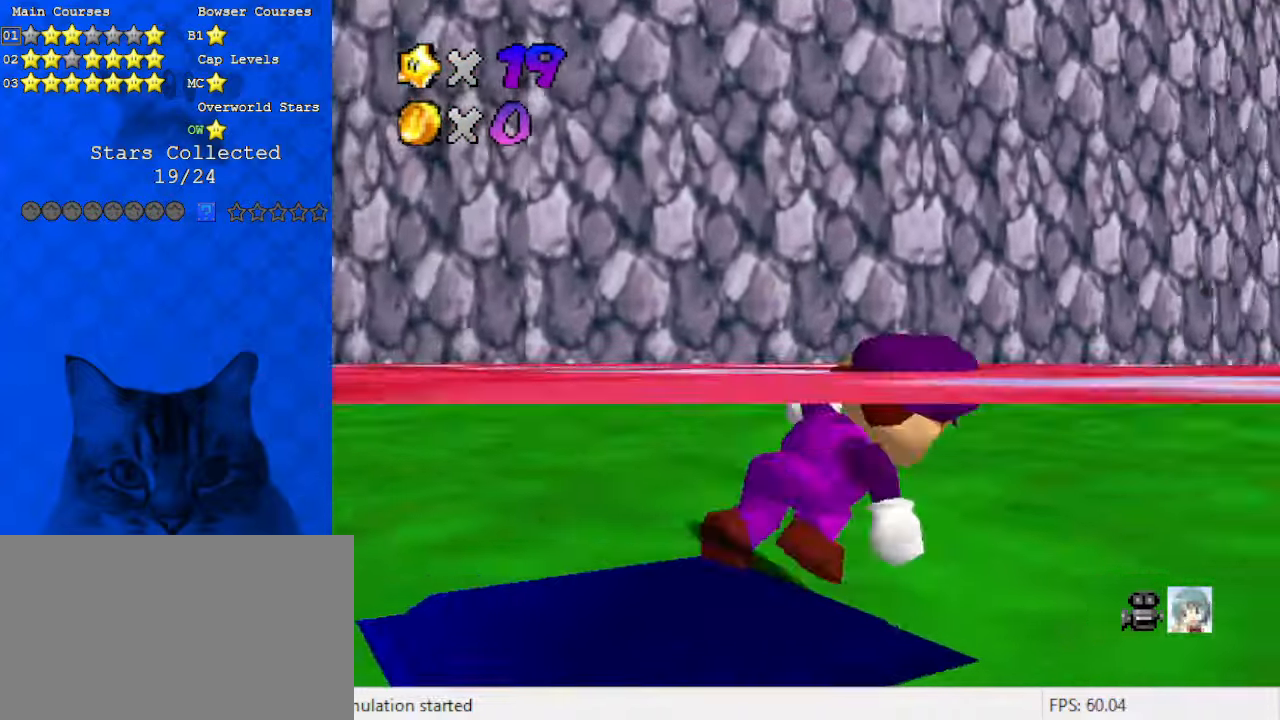
{"keys": ["right", "up"], "events": [[166, "a", "up"], [333, "ctrl", "down"], [466, "ctrl", "up"], [466, "up", "down"]]}
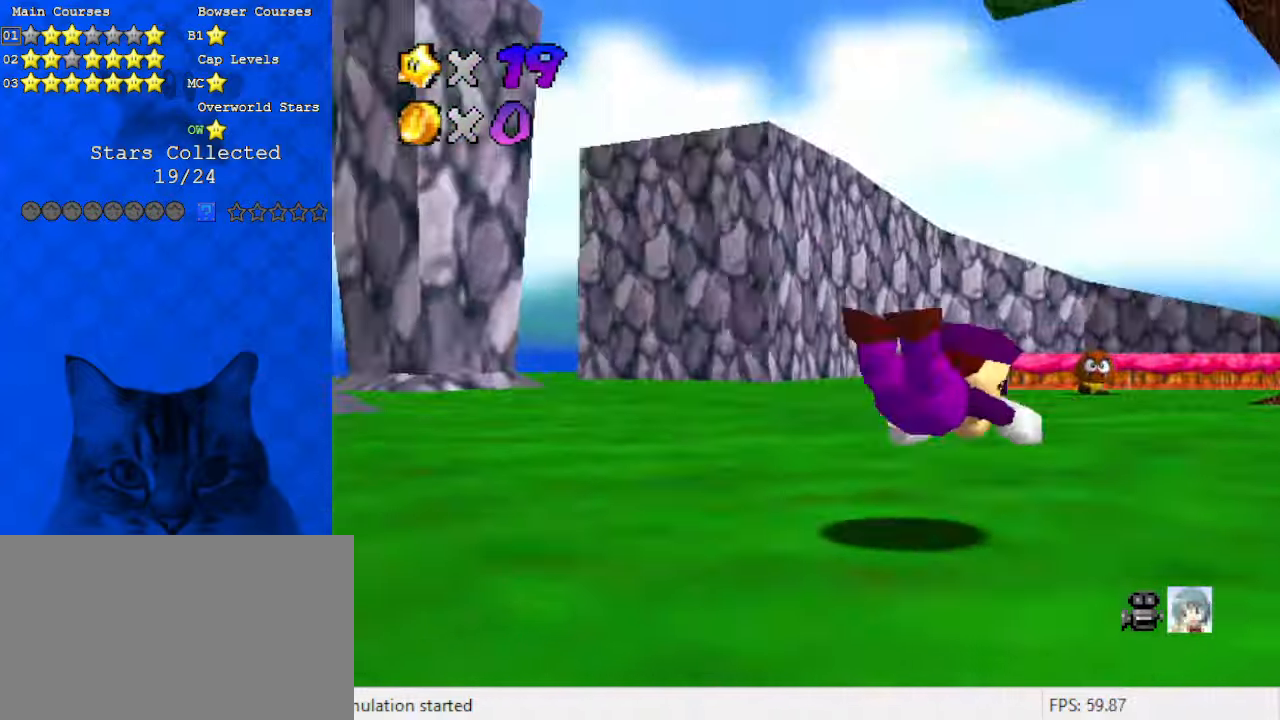
{"keys": ["up"], "events": [[133, "right", "up"], [200, "ctrl", "down"], [200, "shift", "down"], [400, "ctrl", "up"], [433, "shift", "up"]]}
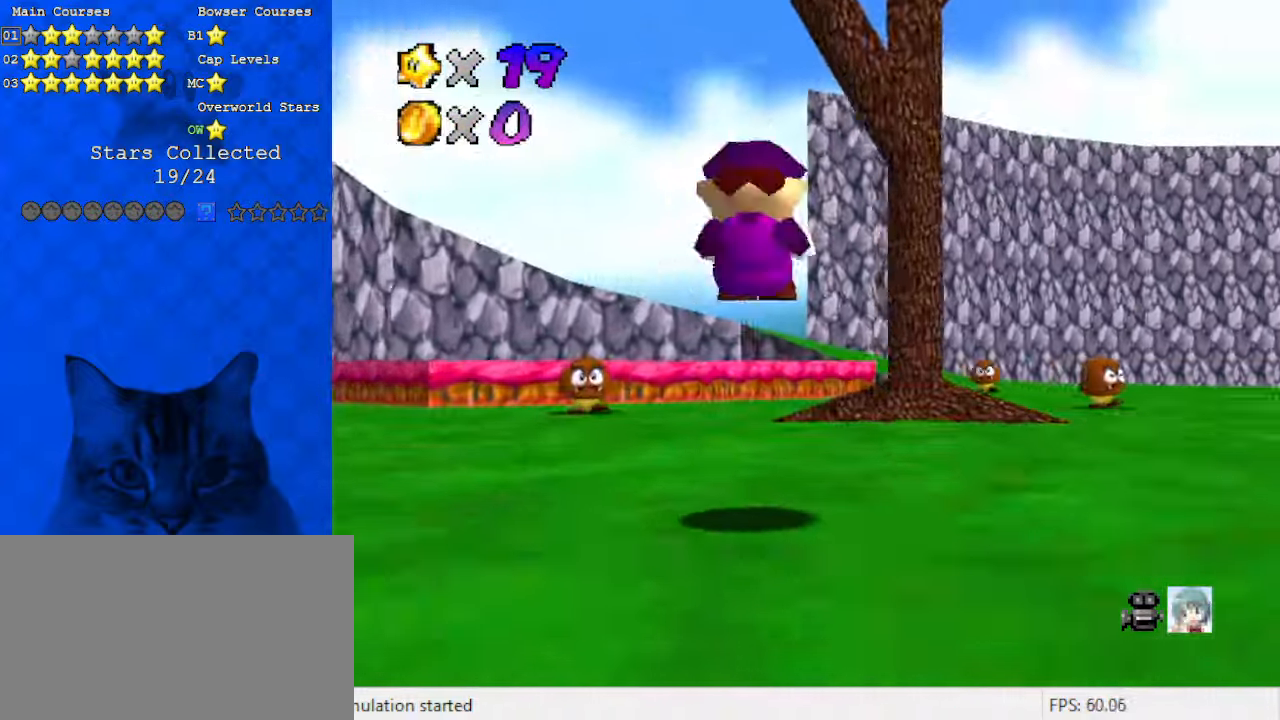
{"keys": ["shift", "up", "y"], "events": [[266, "y", "down"], [300, "shift", "down"]]}
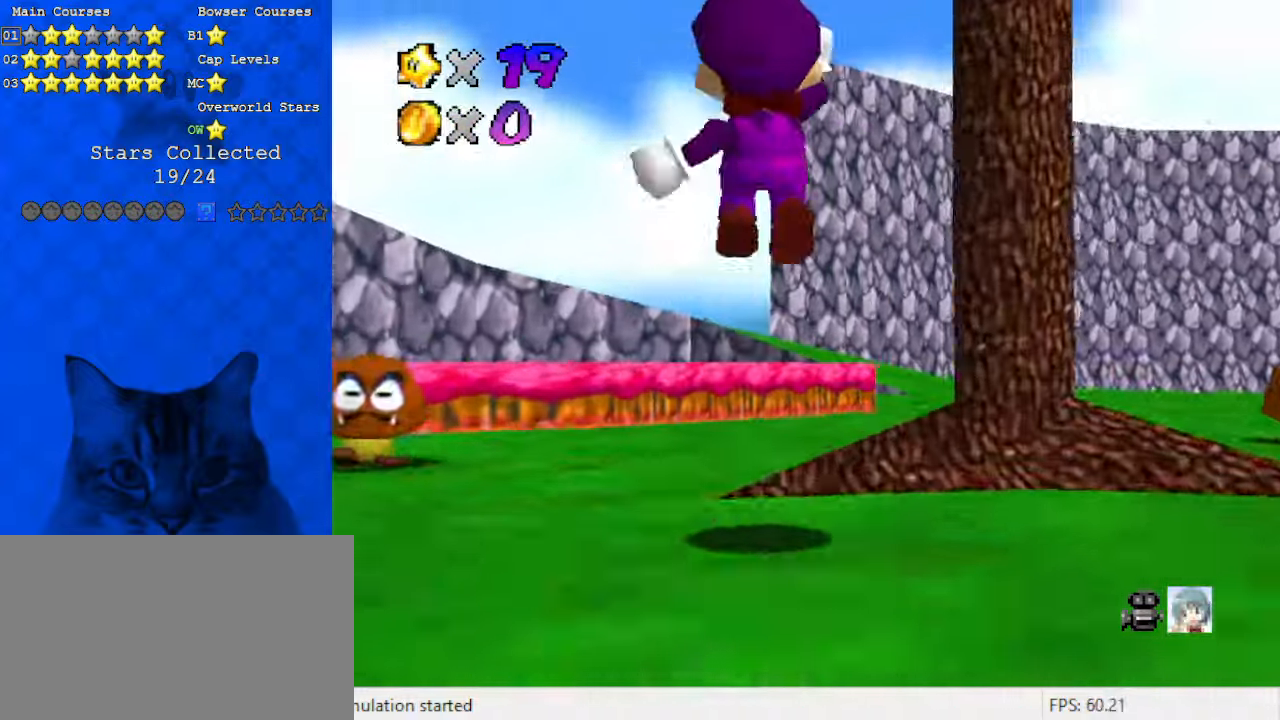
{"keys": ["right", "up", "y"], "events": [[33, "shift", "up"], [133, "right", "down"]]}
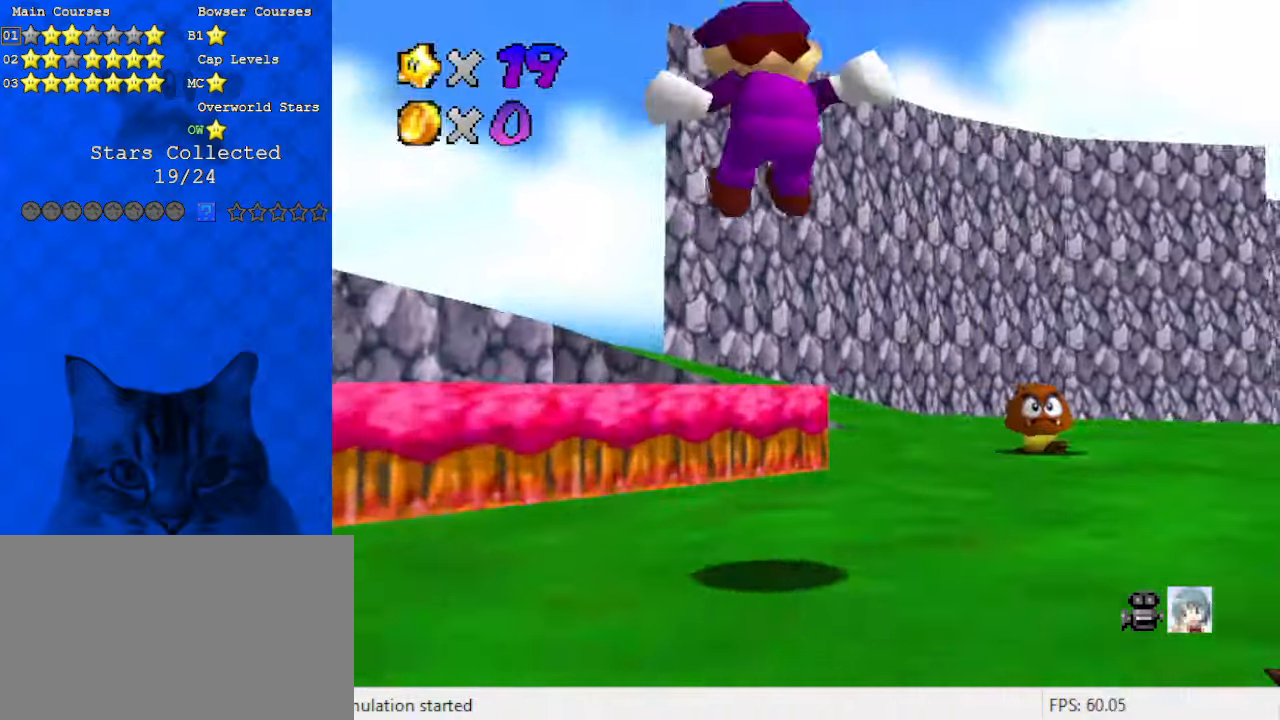
{"keys": ["up"], "events": [[366, "shift", "down"], [466, "right", "up"], [466, "shift", "up"], [466, "y", "up"]]}
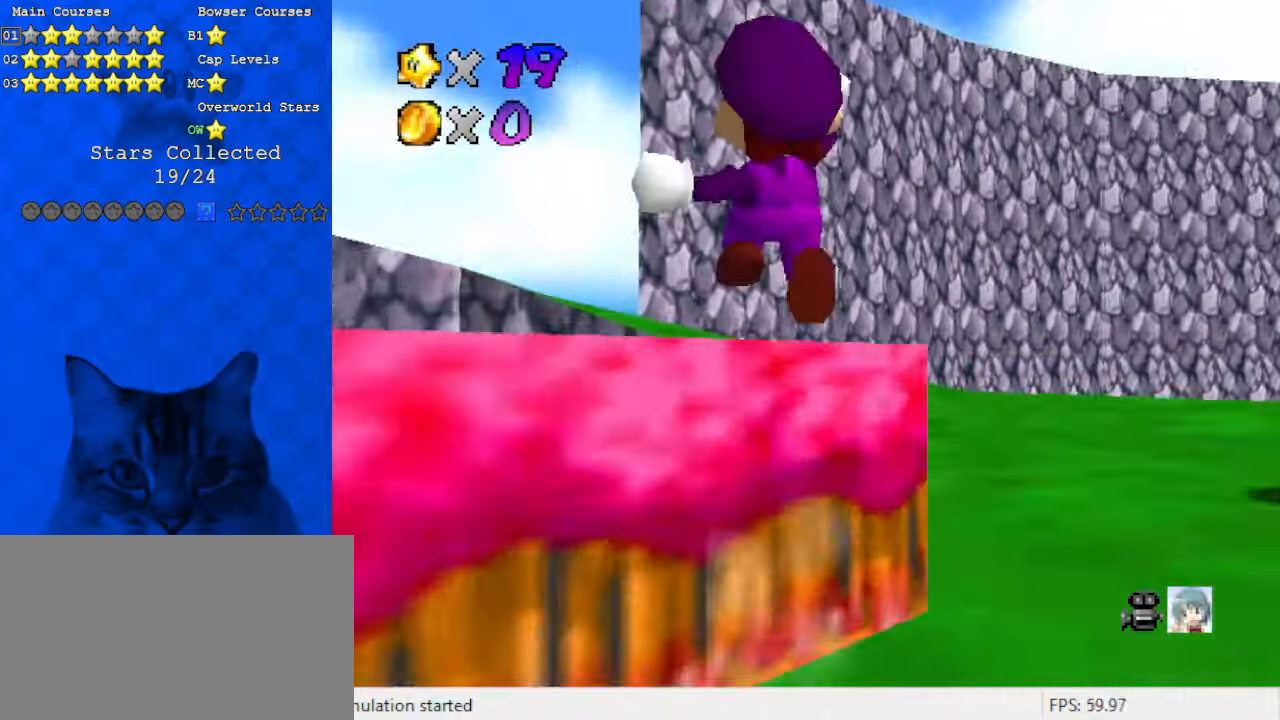
{"keys": [], "events": [[66, "c", "down"], [200, "c", "up"], [433, "up", "up"]]}
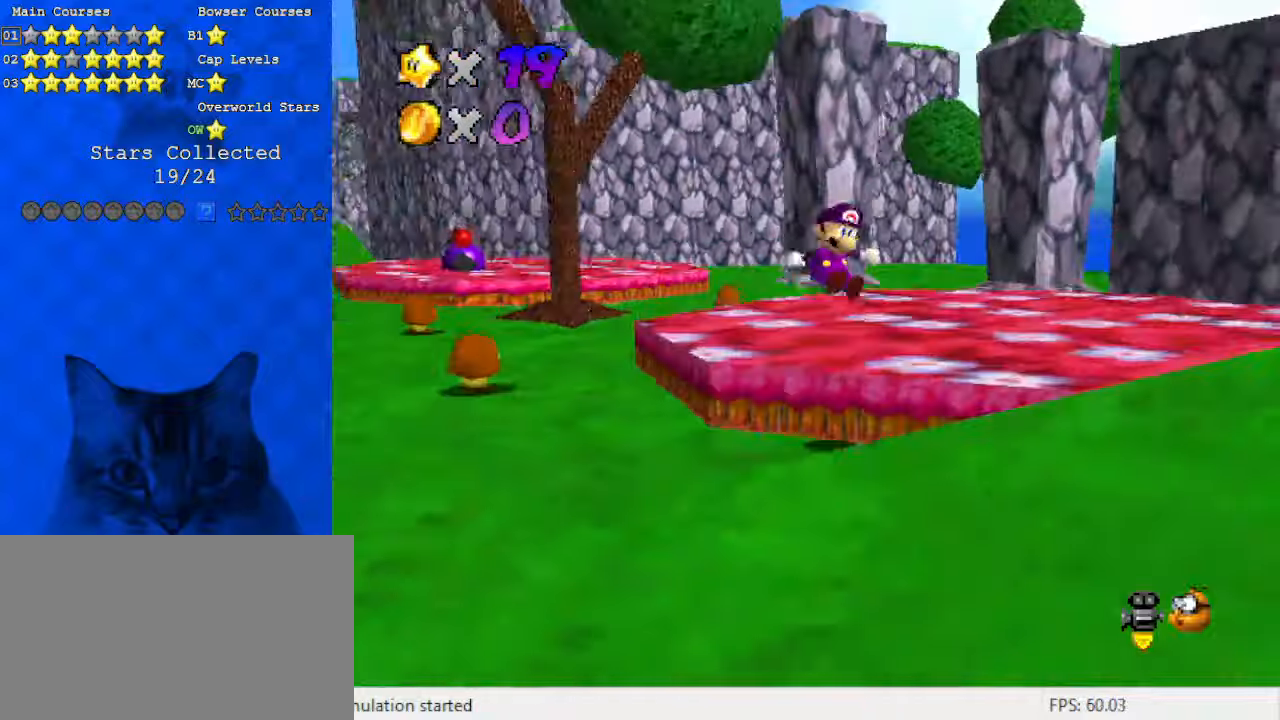
{"keys": ["shift", "up", "y"], "events": [[33, "a", "down"], [166, "a", "up"], [200, "right", "down"], [200, "up", "down"], [300, "right", "up"], [400, "y", "down"], [433, "shift", "down"]]}
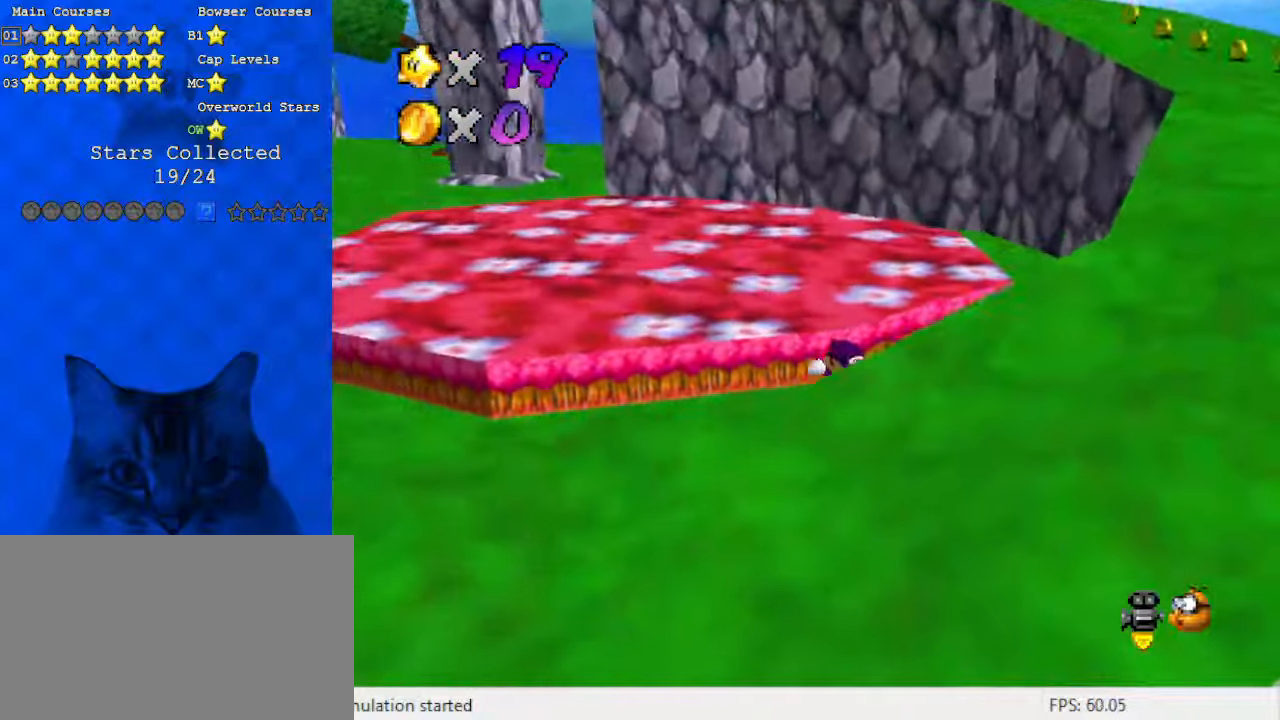
{"keys": ["right", "shift"], "events": [[66, "y", "up"], [133, "right", "down"], [133, "shift", "up"], [200, "up", "up"], [300, "right", "up"], [400, "right", "down"], [500, "shift", "down"]]}
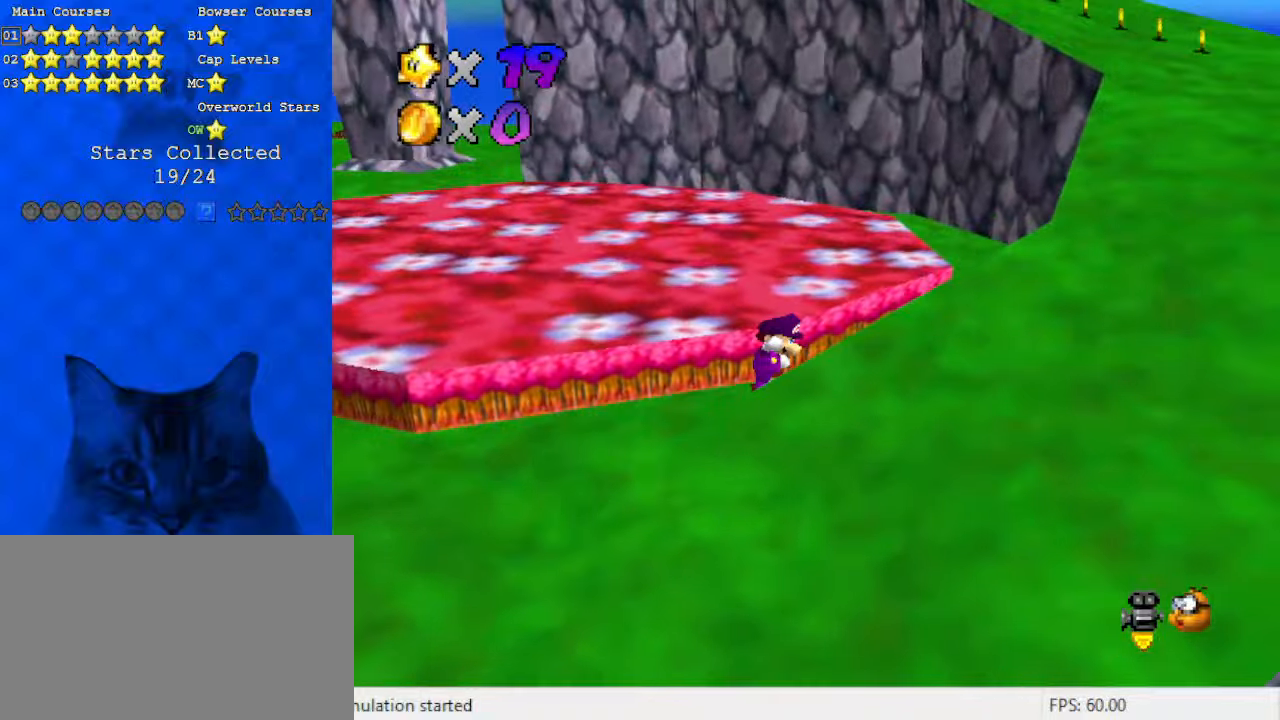
{"keys": ["ctrl", "right", "shift"], "events": [[500, "ctrl", "down"]]}
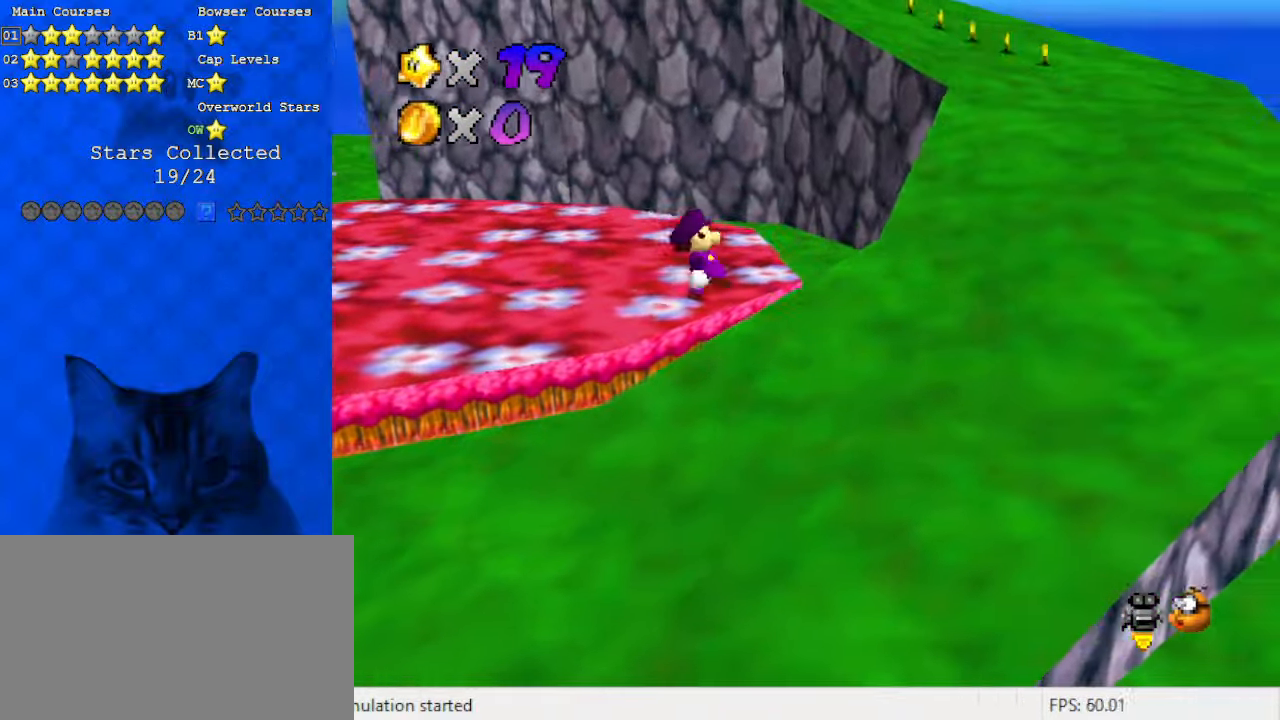
{"keys": ["right", "up"], "events": [[33, "down", "down"], [200, "shift", "up"], [233, "ctrl", "up"], [333, "down", "up"], [433, "up", "down"]]}
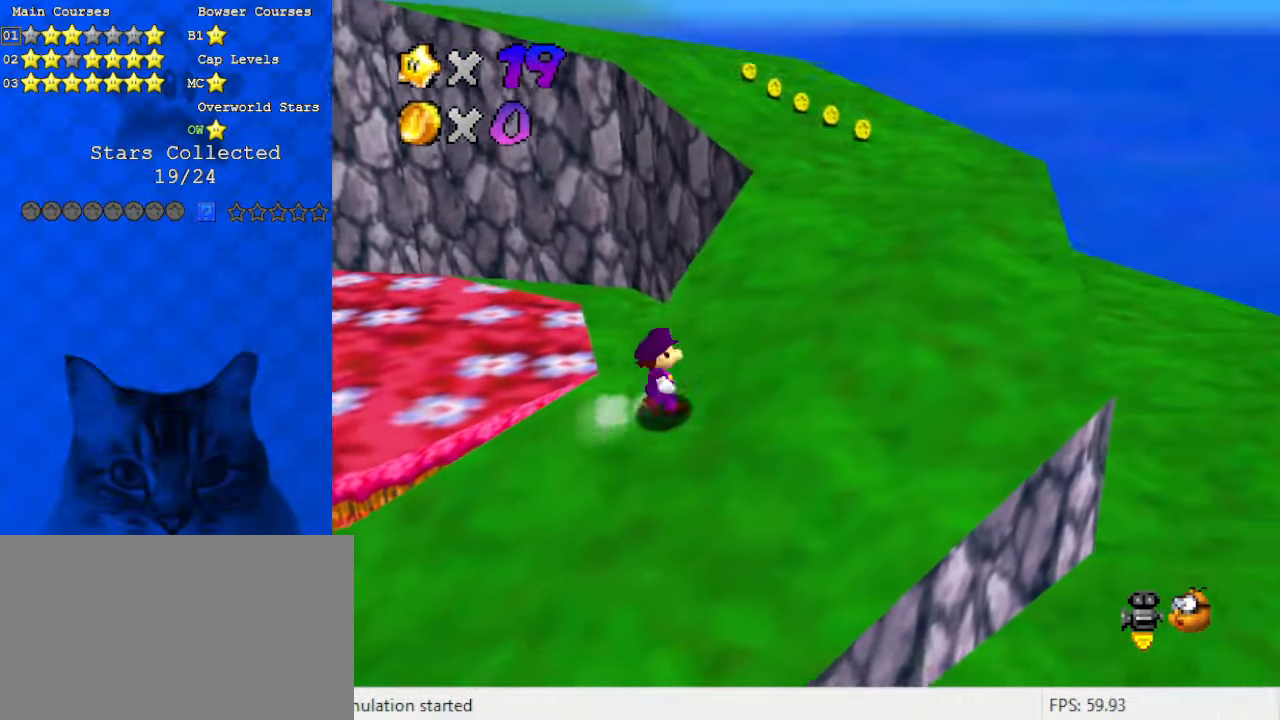
{"keys": ["right", "up"], "events": [[100, "right", "up"], [100, "shift", "down"], [166, "right", "down"], [200, "shift", "up"], [233, "right", "up"], [366, "ctrl", "down"], [433, "right", "down"], [466, "ctrl", "up"]]}
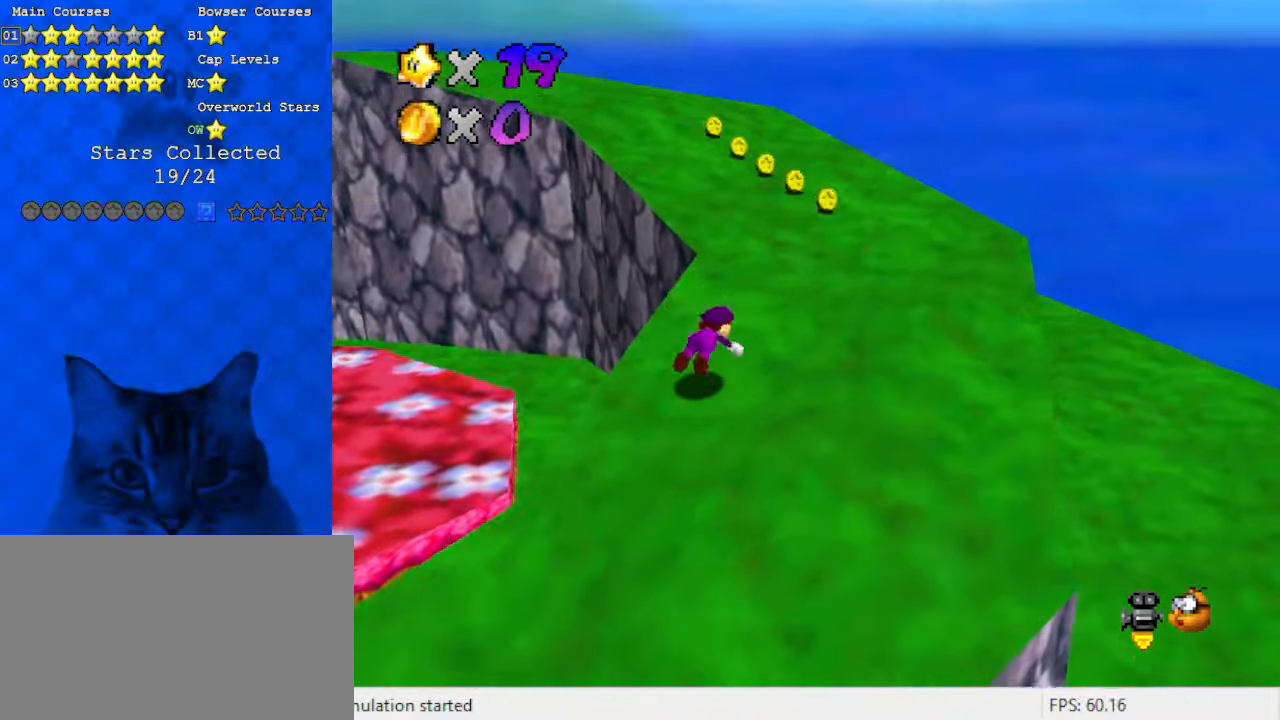
{"keys": ["up"], "events": [[66, "ctrl", "down"], [66, "shift", "down"], [200, "ctrl", "up"], [200, "shift", "up"], [300, "d", "down"], [433, "d", "up"], [466, "right", "up"]]}
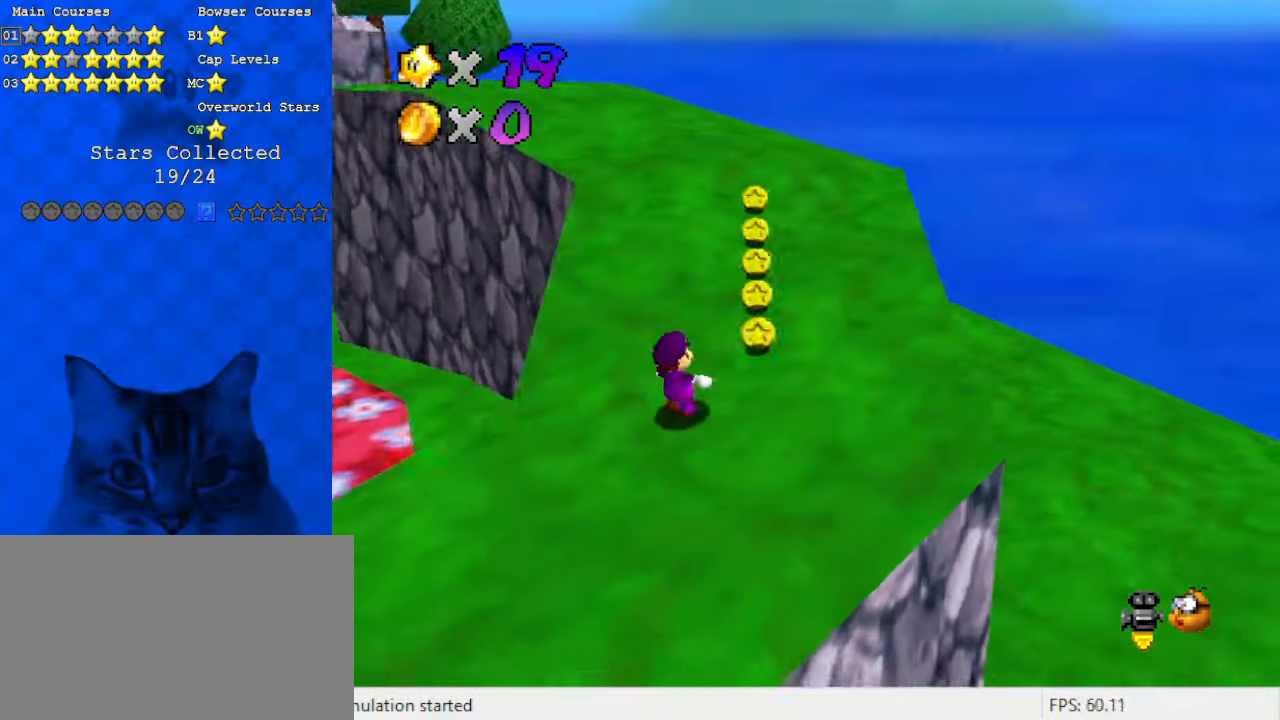
{"keys": ["ctrl", "shift", "up"], "events": [[133, "ctrl", "down"], [200, "ctrl", "up"], [333, "shift", "down"], [400, "ctrl", "down"]]}
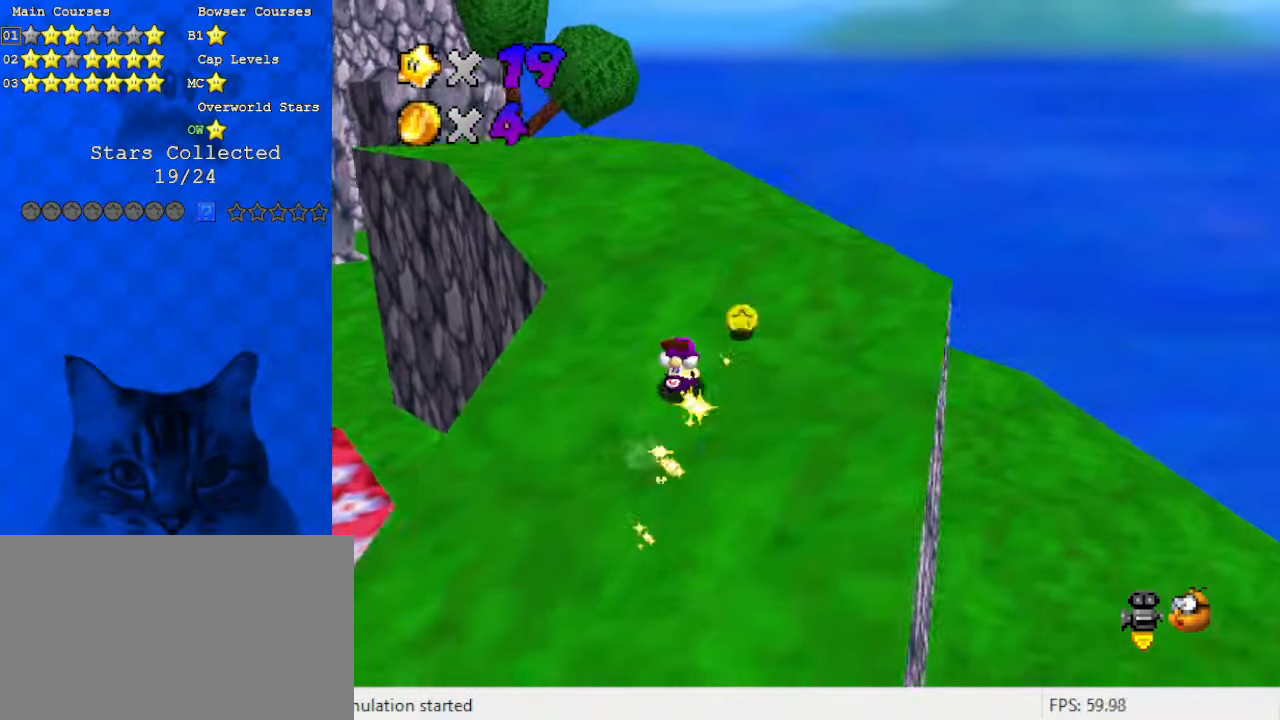
{"keys": ["ctrl", "up"], "events": [[66, "ctrl", "up"], [66, "shift", "up"], [366, "left", "down"], [400, "ctrl", "down"], [466, "left", "up"]]}
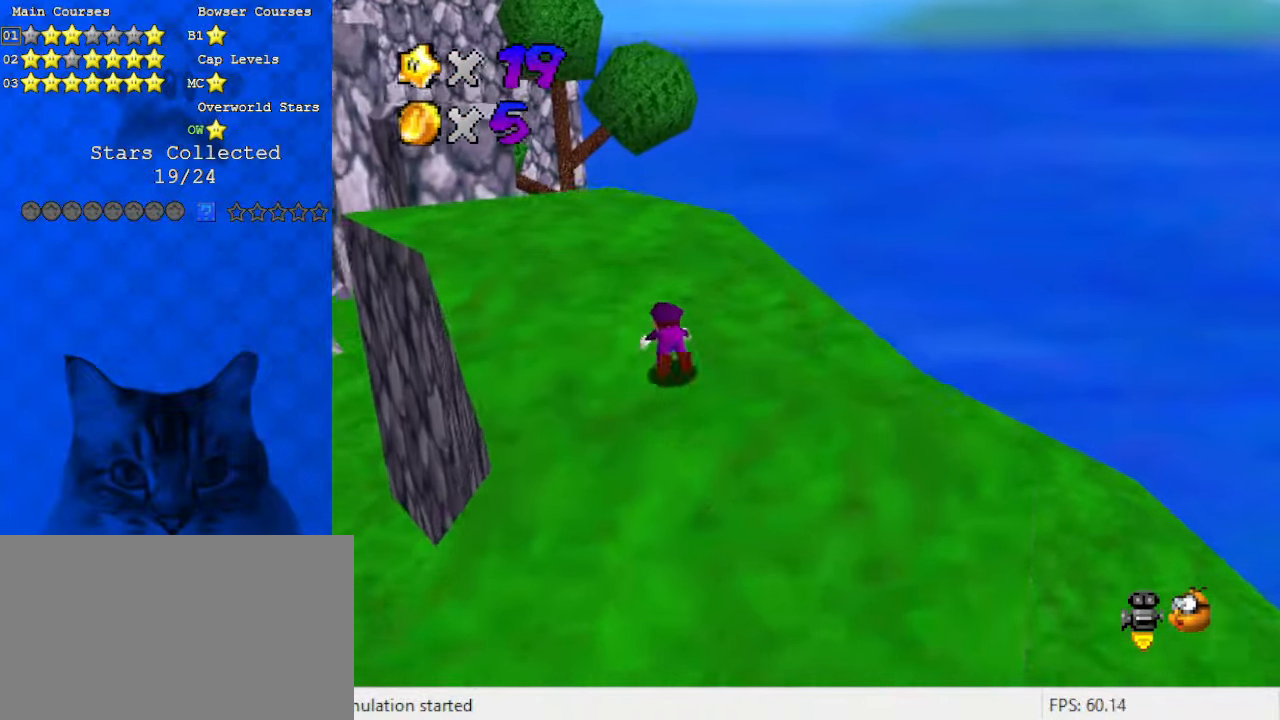
{"keys": ["up"], "events": [[33, "ctrl", "up"], [166, "shift", "down"], [233, "ctrl", "down"], [266, "left", "down"], [366, "ctrl", "up"], [400, "left", "up"], [400, "shift", "up"]]}
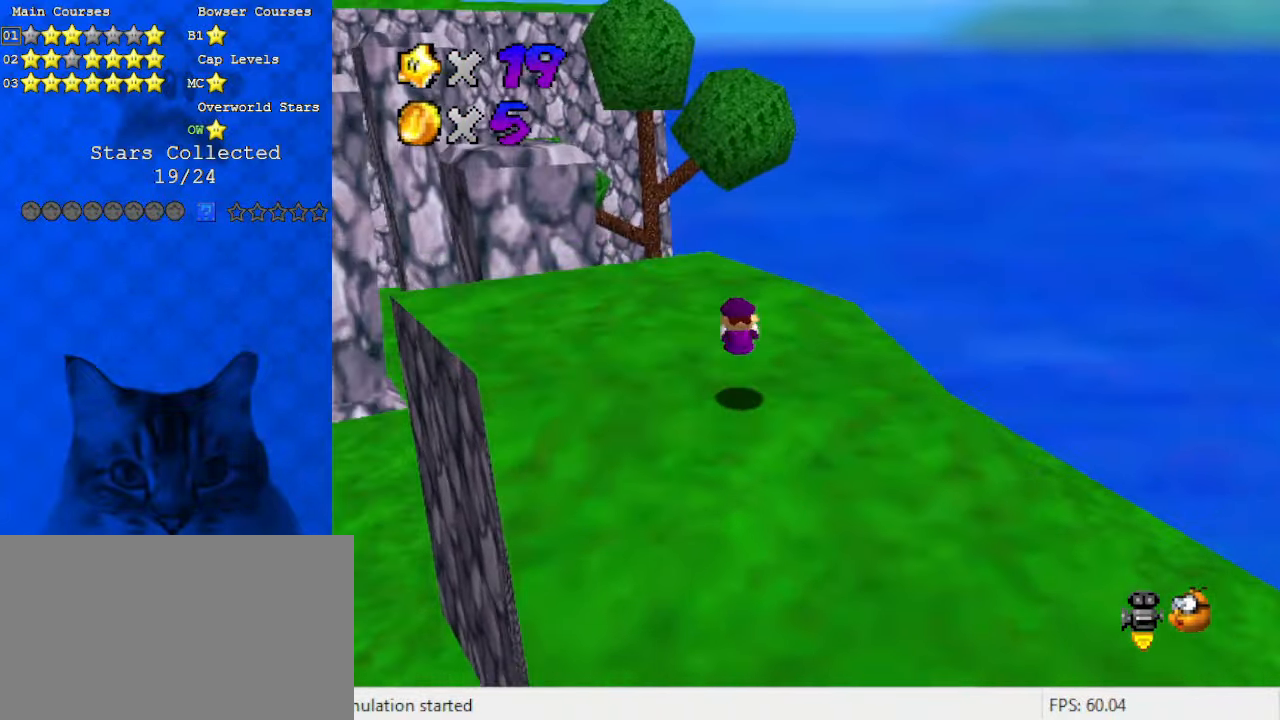
{"keys": ["up"], "events": [[133, "left", "down"], [266, "left", "up"], [266, "shift", "down"], [333, "shift", "up"]]}